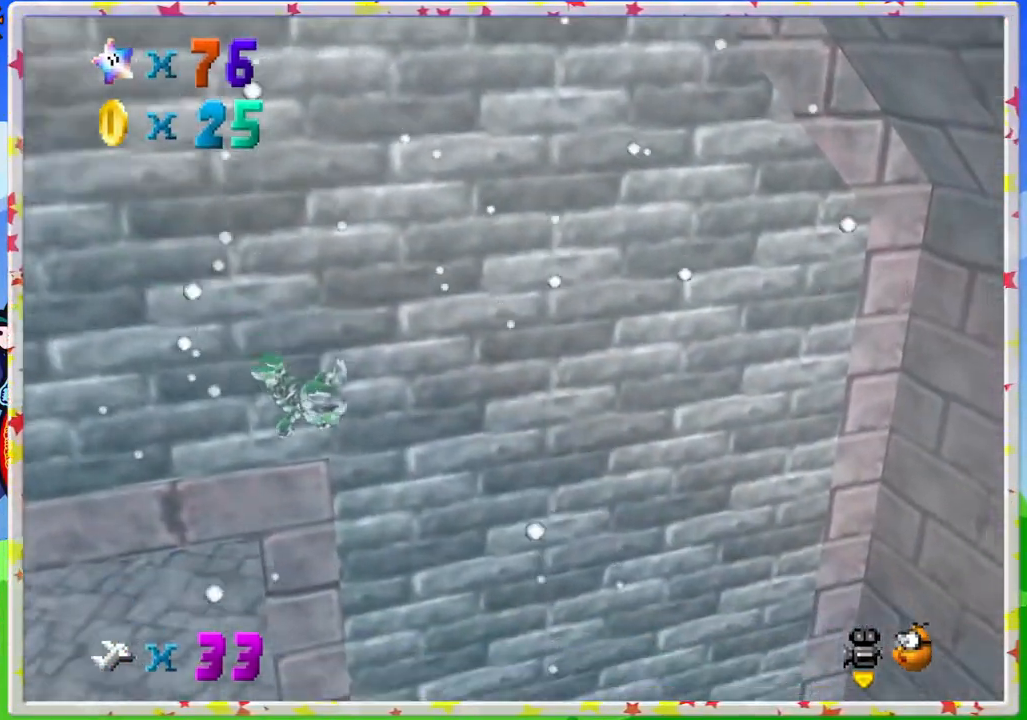
Gameplay with a controller (Nintendo layout); each line is a JSON object with the inputs held at the frame after it. "events" lists button and stick changes between this image and that frame as [ms after this image, input, new state], when the widget could be followed in between. Not read: L3 R3.
{"buttons": [], "left_stick": "center", "events": [[167, "left_stick", "center"]]}
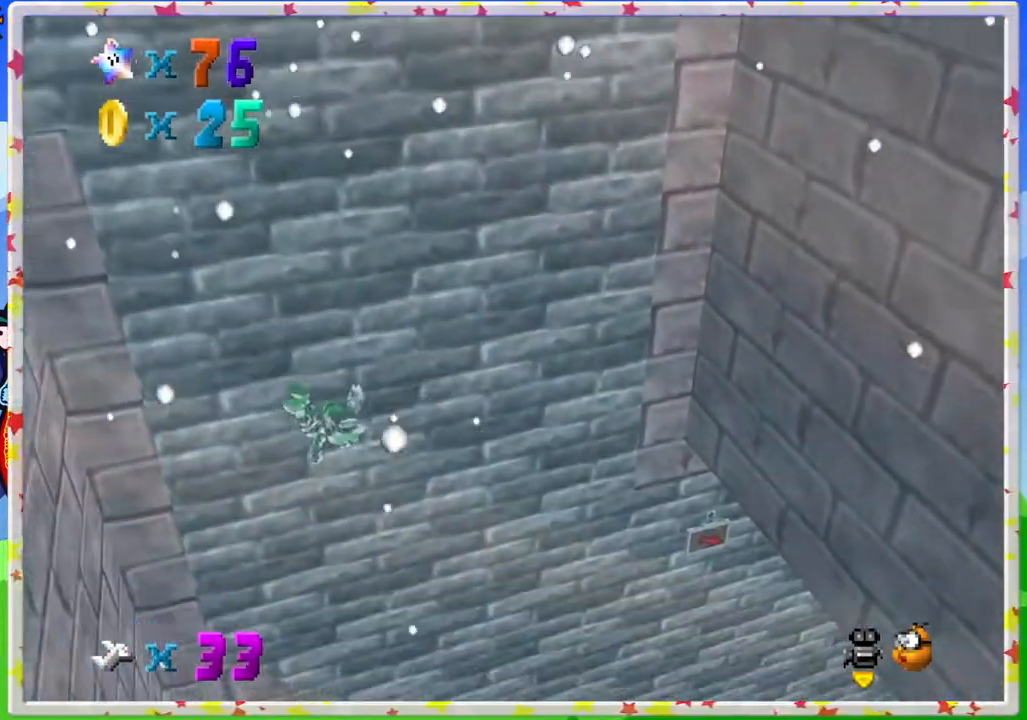
{"buttons": [], "left_stick": "down-left", "events": [[217, "left_stick", "down-left"], [300, "left_stick", "center"], [467, "left_stick", "down-left"]]}
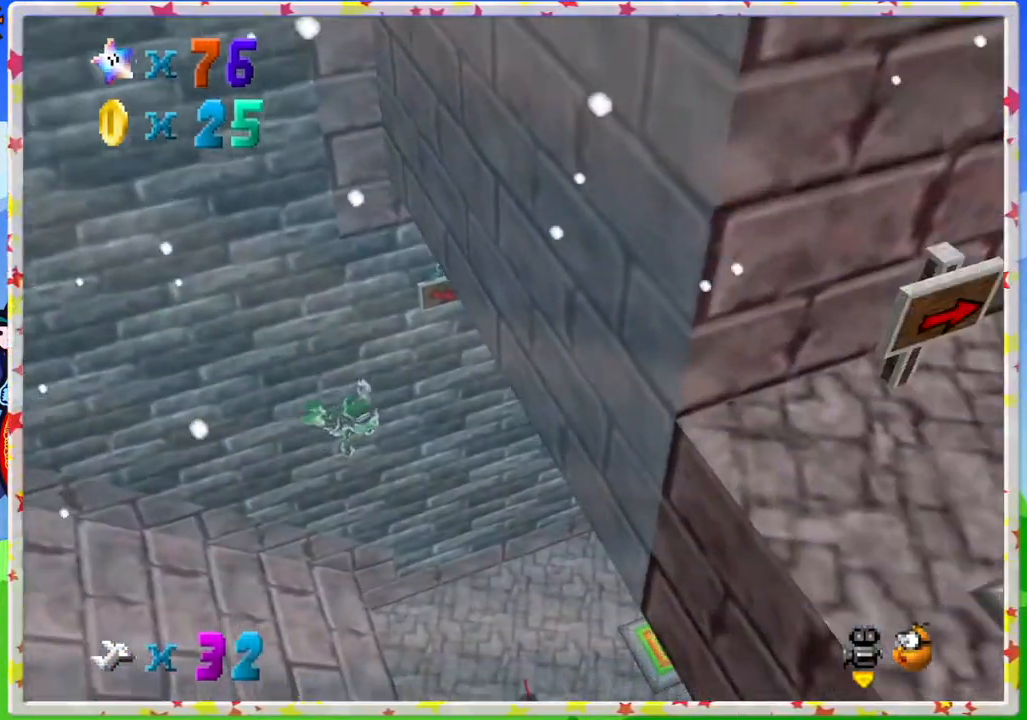
{"buttons": [], "left_stick": "left", "events": [[100, "left_stick", "center"], [283, "left_stick", "left"]]}
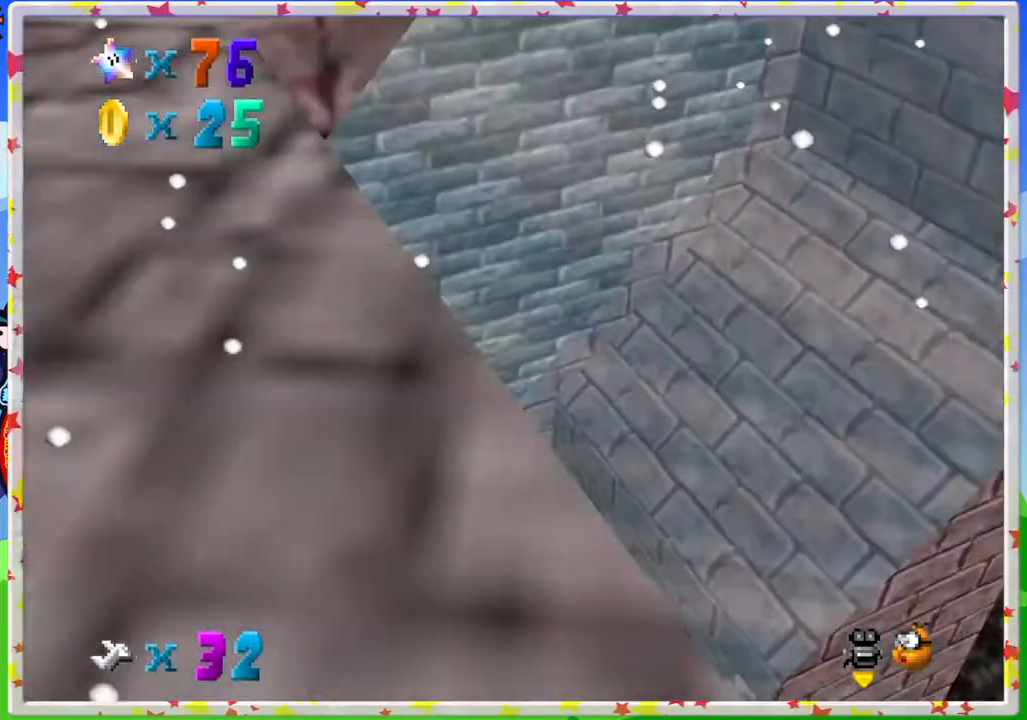
{"buttons": [], "left_stick": "up-left", "events": [[150, "left_stick", "down-left"], [500, "left_stick", "up-left"]]}
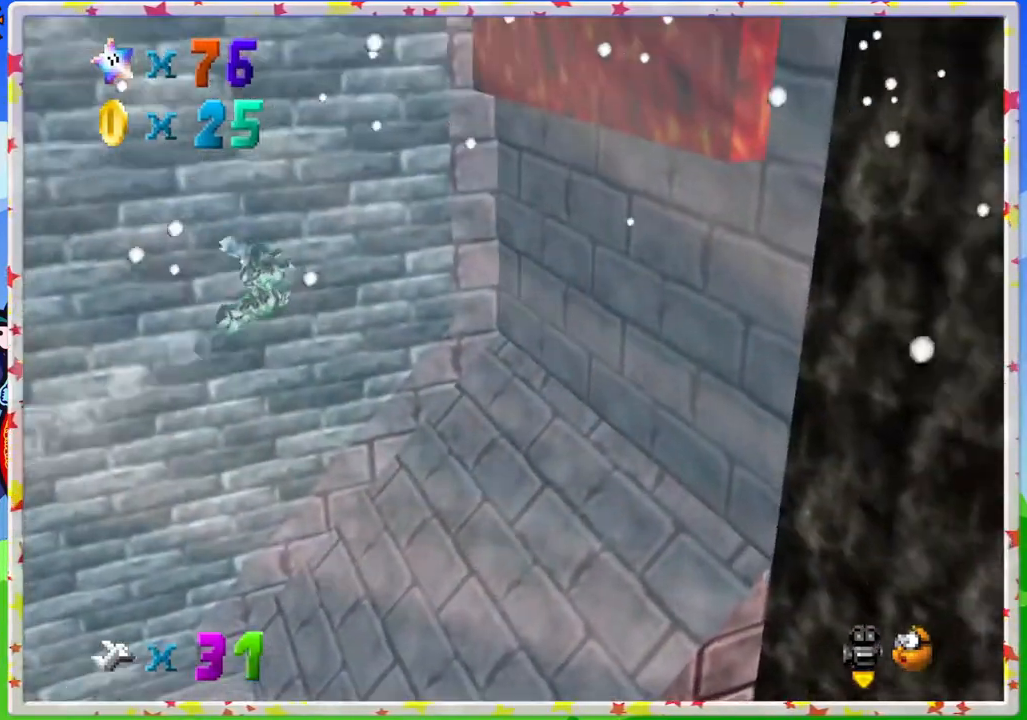
{"buttons": [], "left_stick": "up", "events": [[50, "left_stick", "up"]]}
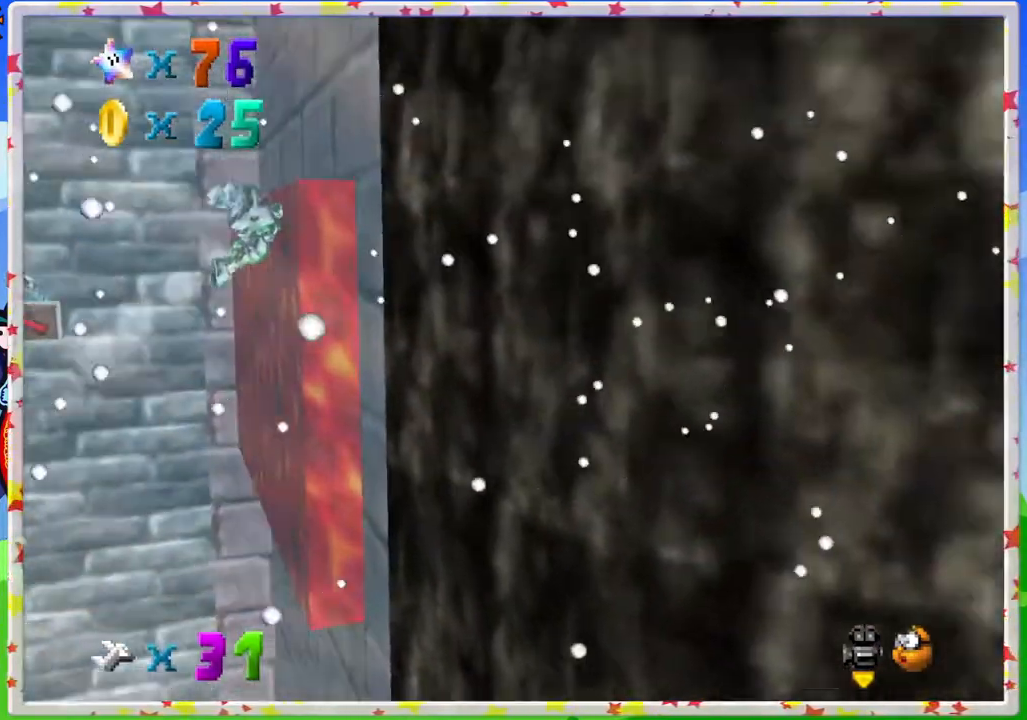
{"buttons": [], "left_stick": "up-left", "events": [[100, "left_stick", "up-left"]]}
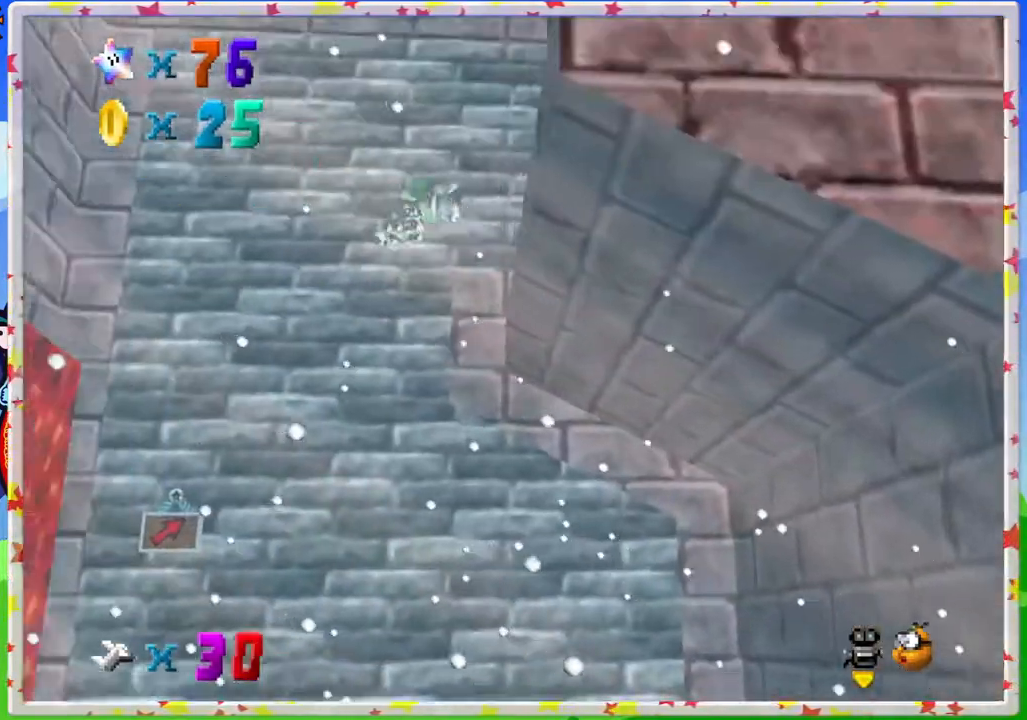
{"buttons": [], "left_stick": "up", "events": [[400, "left_stick", "up"]]}
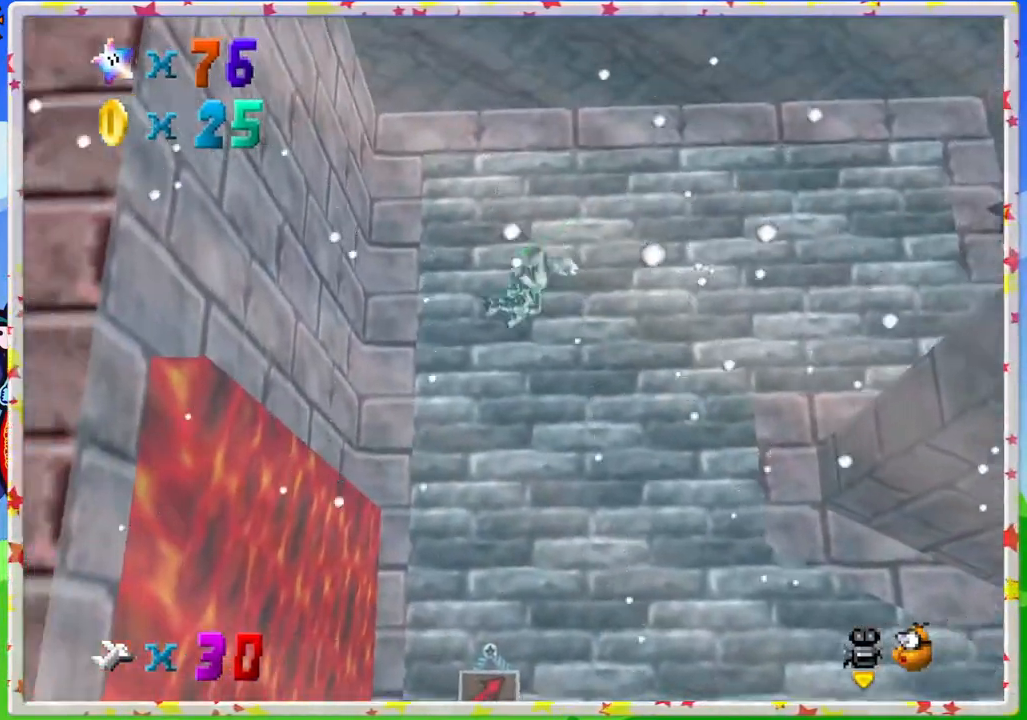
{"buttons": [], "left_stick": "left", "events": [[100, "left_stick", "center"], [217, "left_stick", "left"]]}
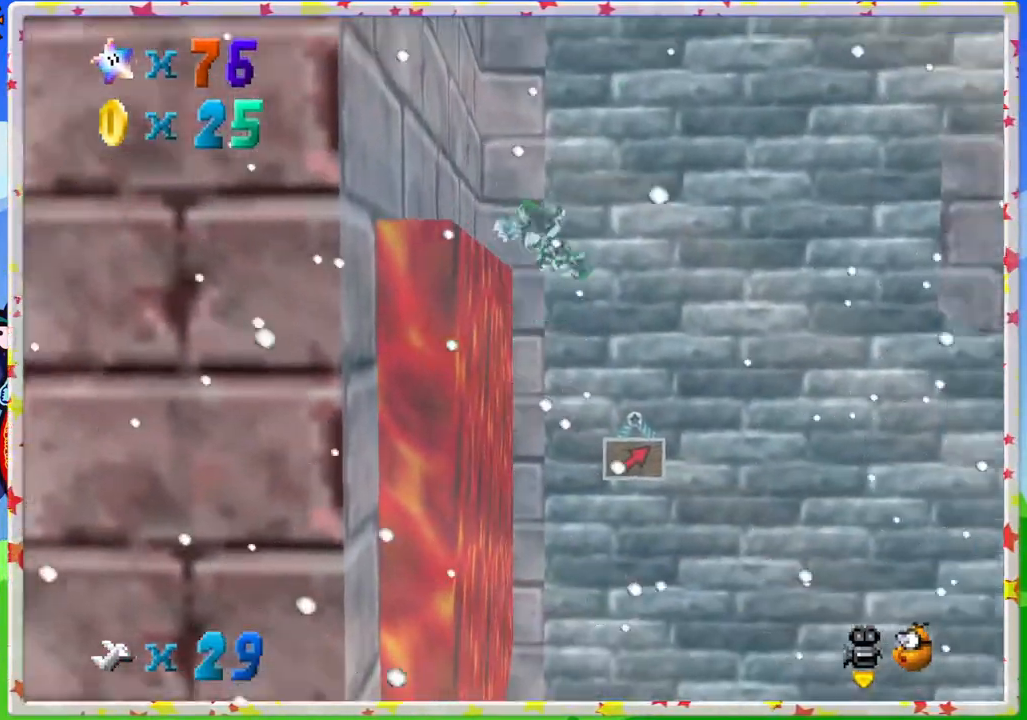
{"buttons": [], "left_stick": "right", "events": [[67, "left_stick", "right"]]}
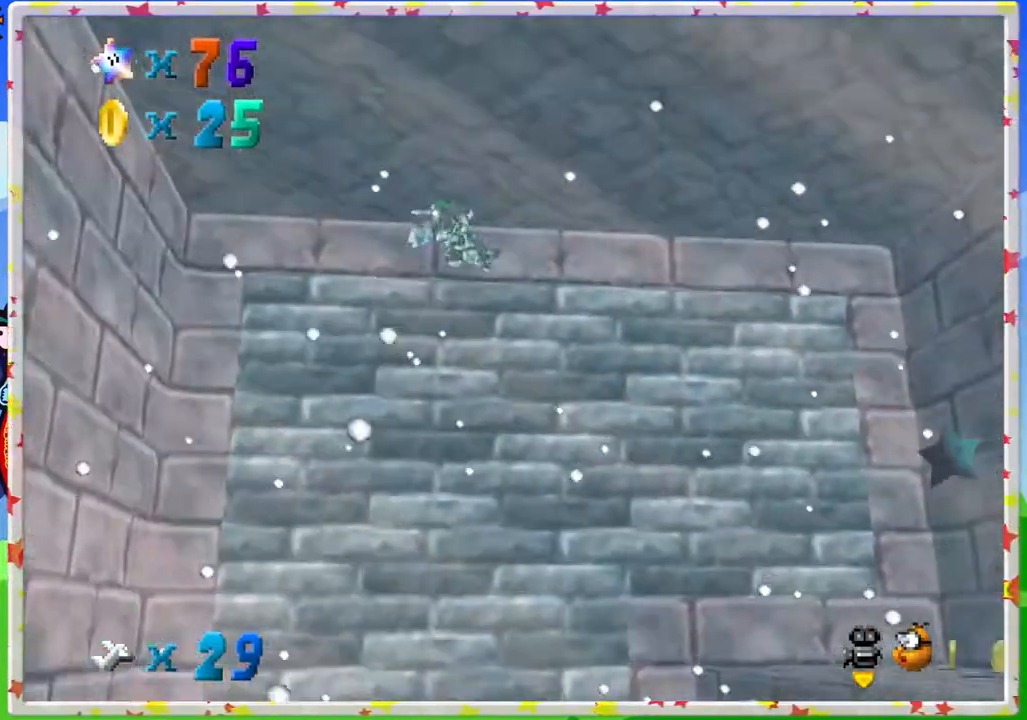
{"buttons": [], "left_stick": "up", "events": [[217, "left_stick", "up"]]}
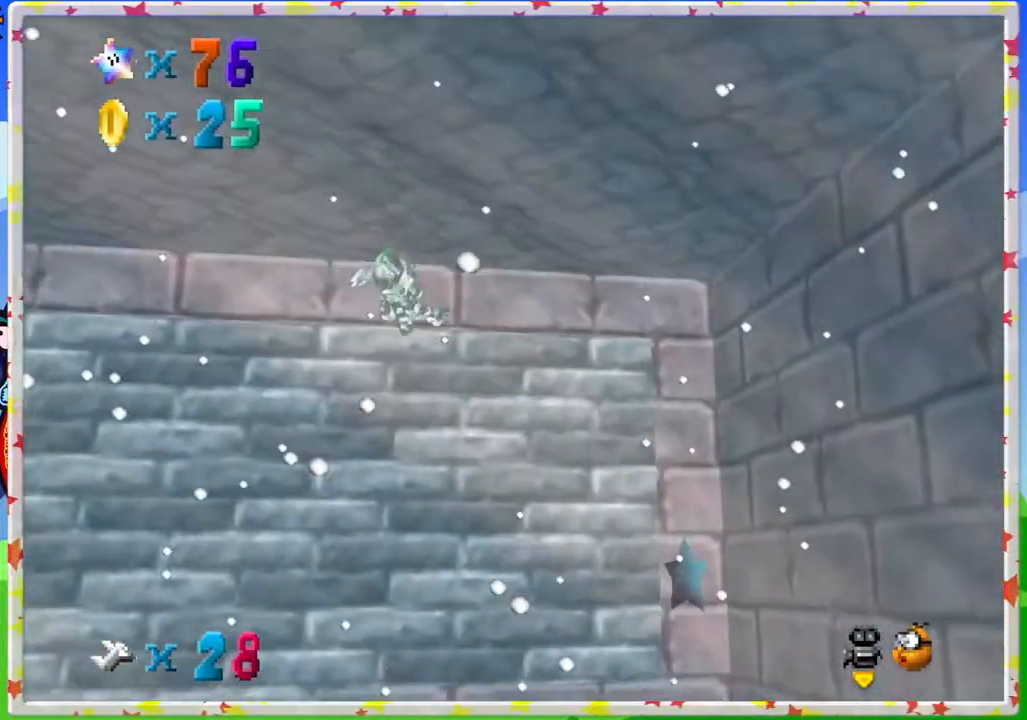
{"buttons": [], "left_stick": "down-right", "events": [[300, "left_stick", "right"], [483, "left_stick", "down-right"]]}
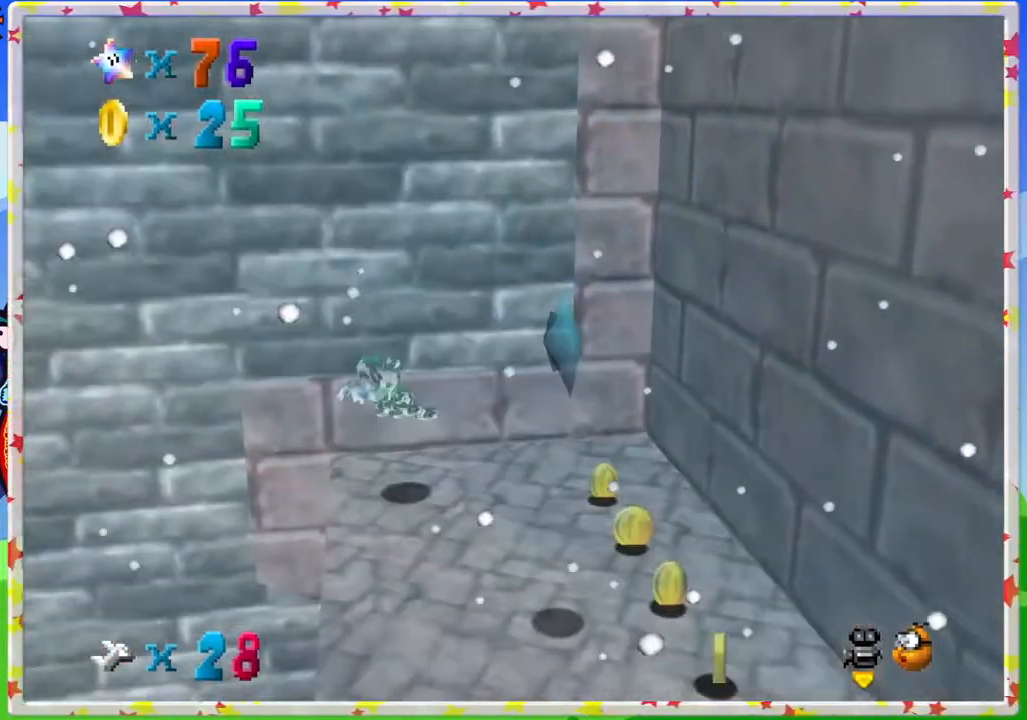
{"buttons": [], "left_stick": "down", "events": [[350, "left_stick", "down"]]}
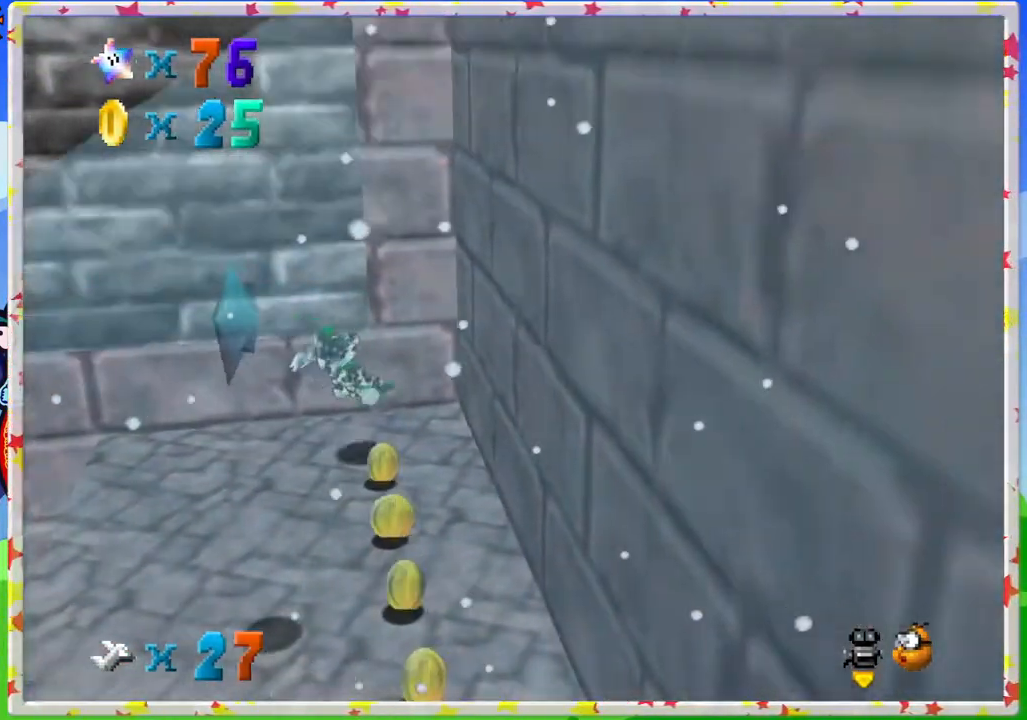
{"buttons": [], "left_stick": "down", "events": [[167, "left_stick", "down-left"], [450, "left_stick", "down"]]}
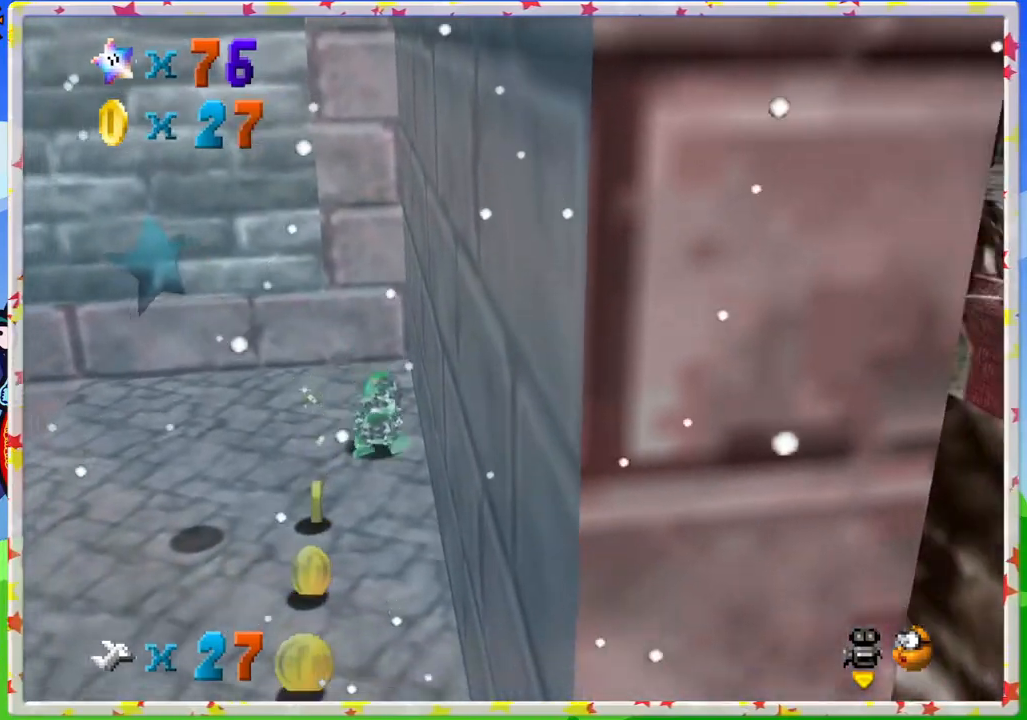
{"buttons": [], "left_stick": "down", "events": []}
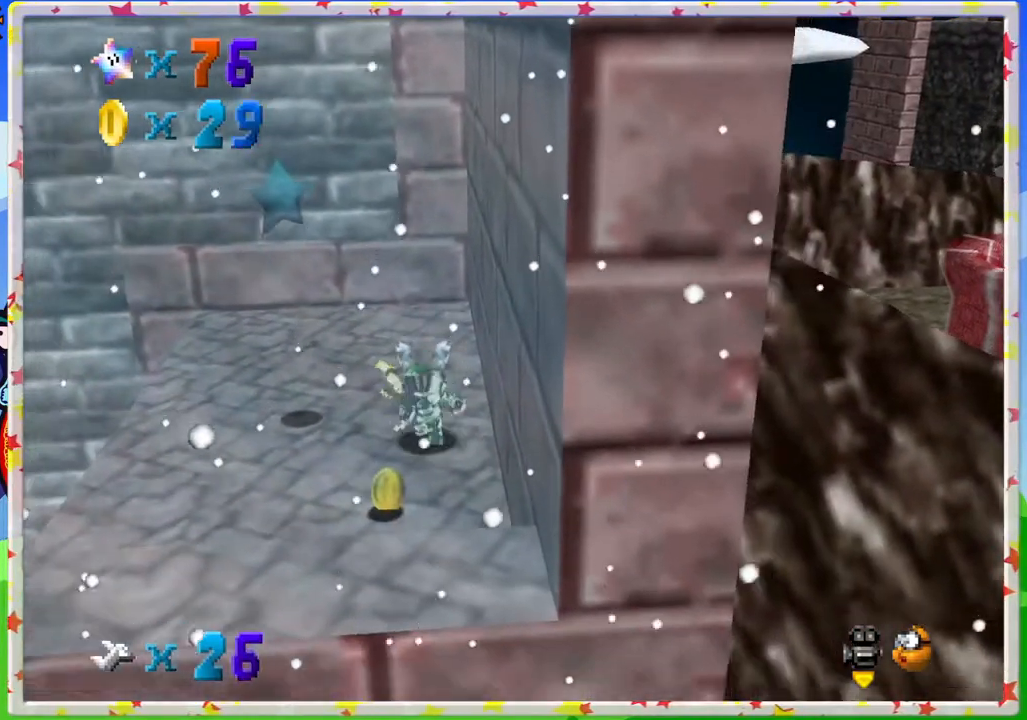
{"buttons": ["A"], "left_stick": "left", "events": [[150, "left_stick", "left"], [500, "A", "down"]]}
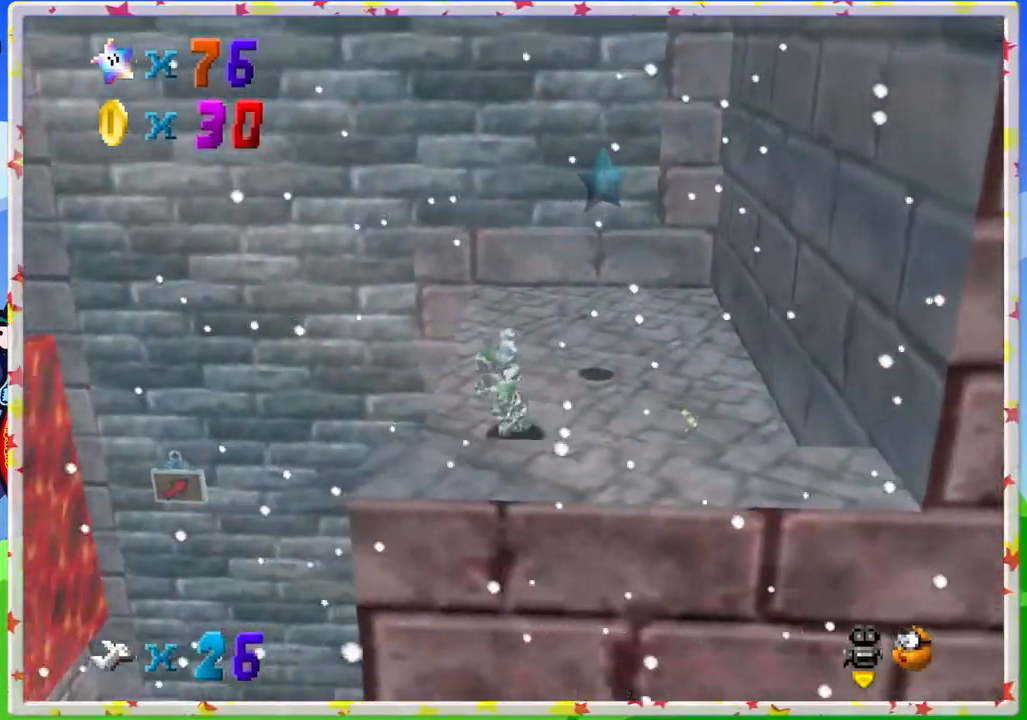
{"buttons": [], "left_stick": "left", "events": [[83, "A", "up"]]}
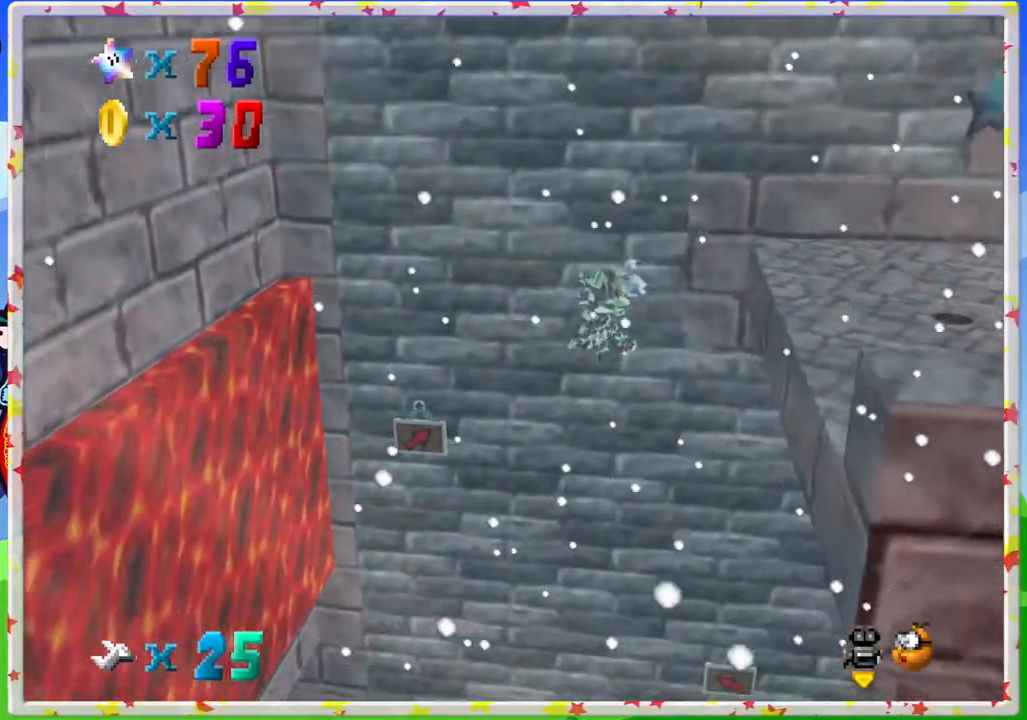
{"buttons": [], "left_stick": "center", "events": [[183, "left_stick", "center"]]}
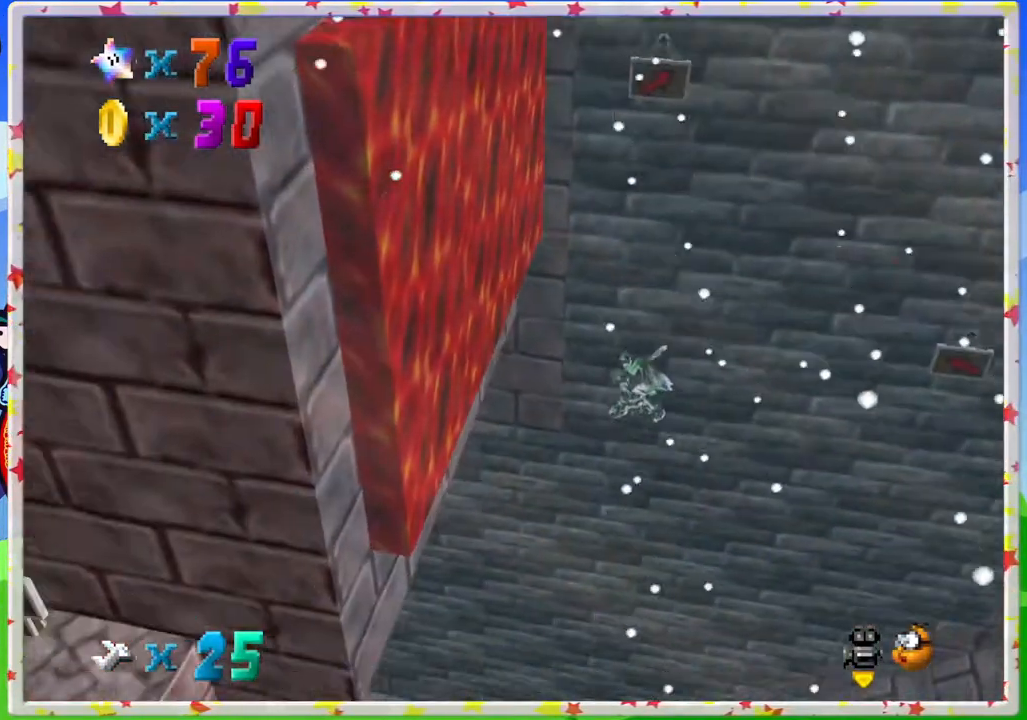
{"buttons": [], "left_stick": "right", "events": [[17, "left_stick", "left"], [133, "left_stick", "up-left"], [250, "left_stick", "up"], [417, "left_stick", "right"]]}
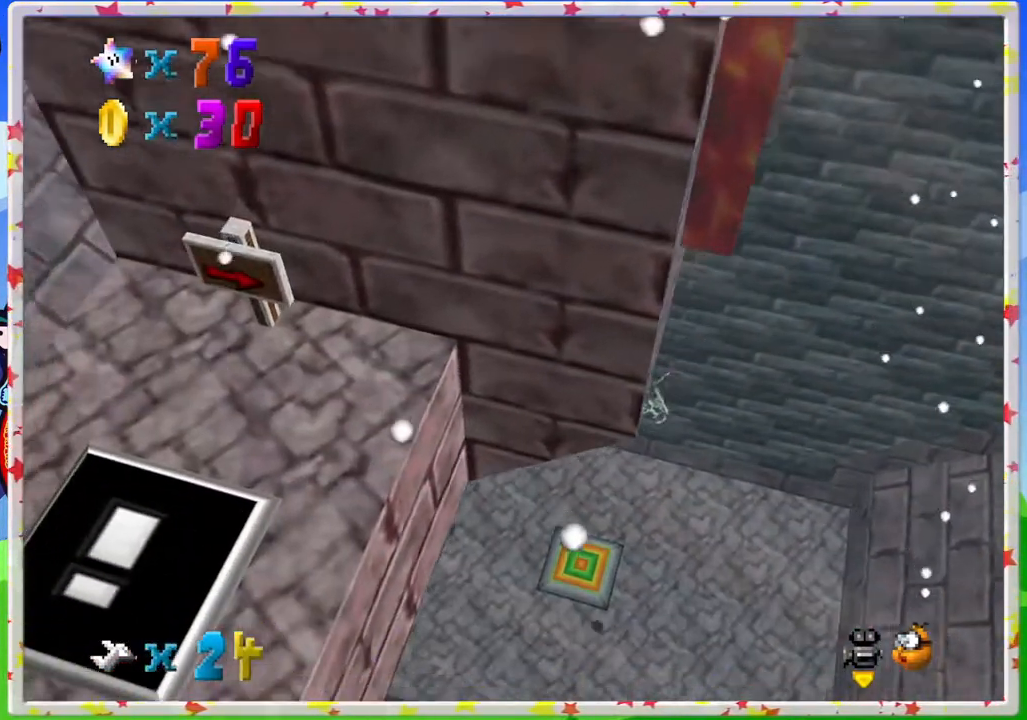
{"buttons": [], "left_stick": "up-right", "events": [[400, "left_stick", "up-right"]]}
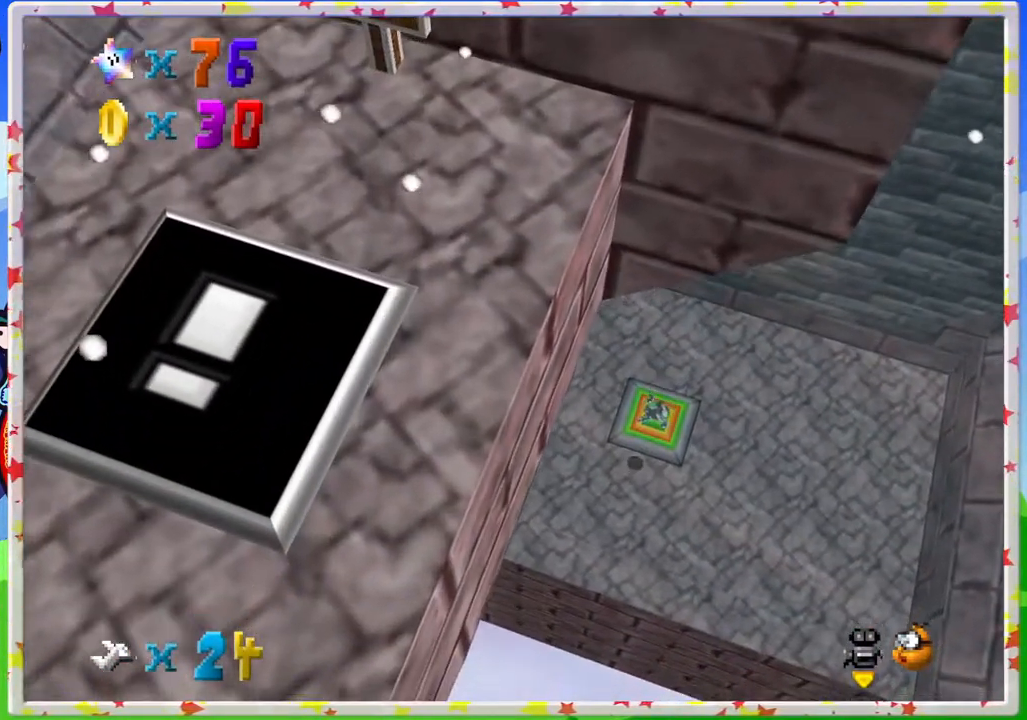
{"buttons": [], "left_stick": "up", "events": [[267, "left_stick", "up"]]}
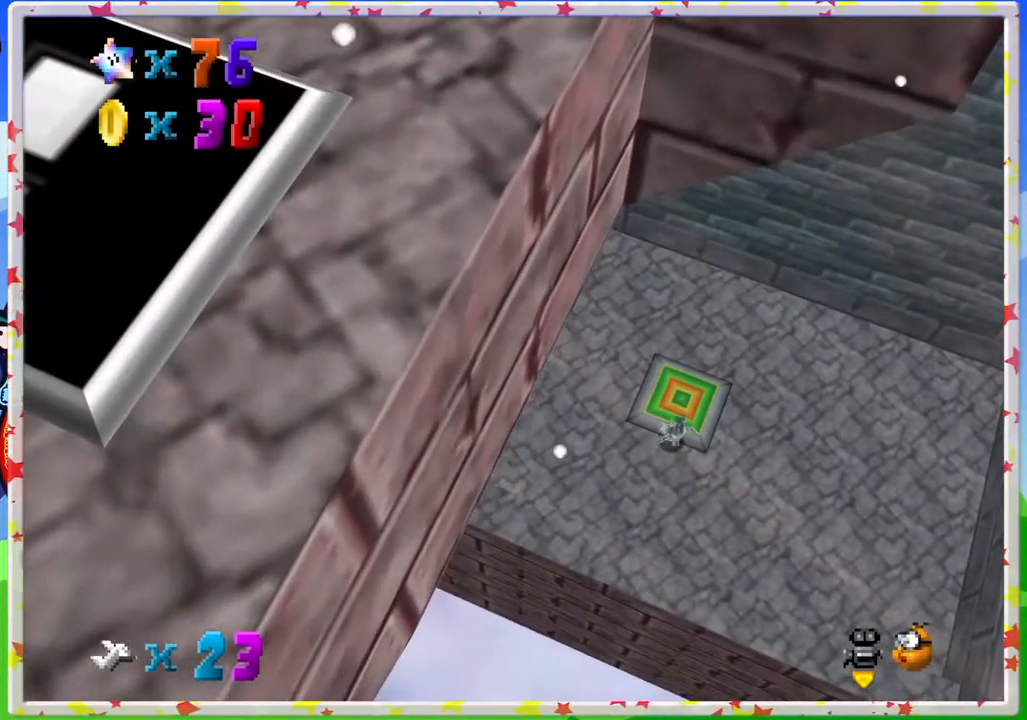
{"buttons": [], "left_stick": "center", "events": [[450, "left_stick", "center"]]}
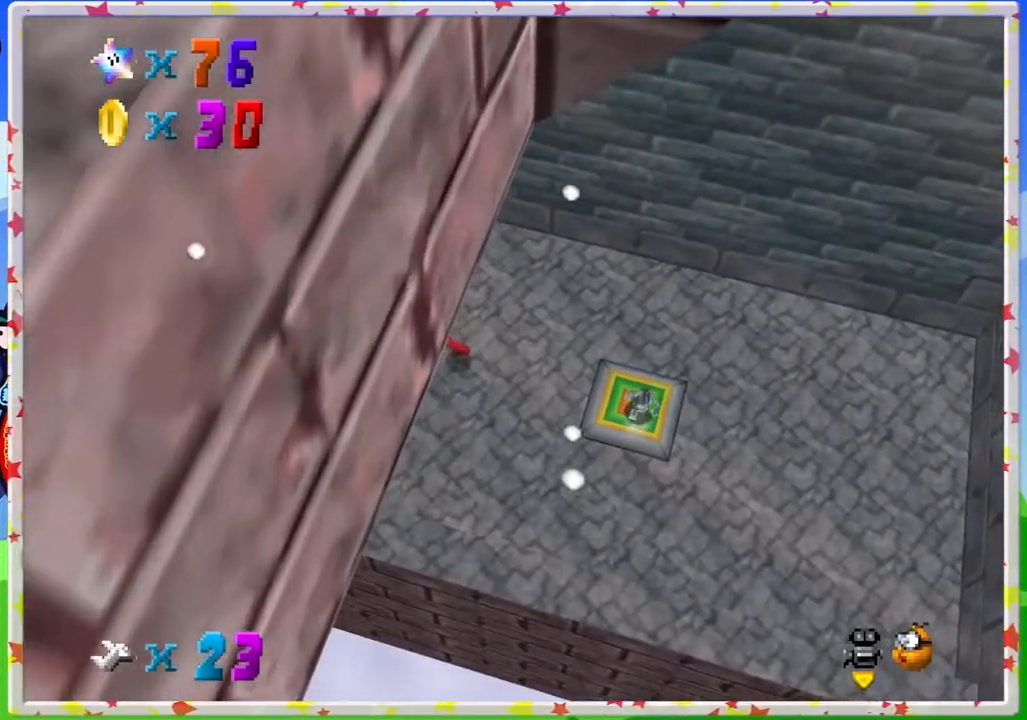
{"buttons": [], "left_stick": "center", "events": []}
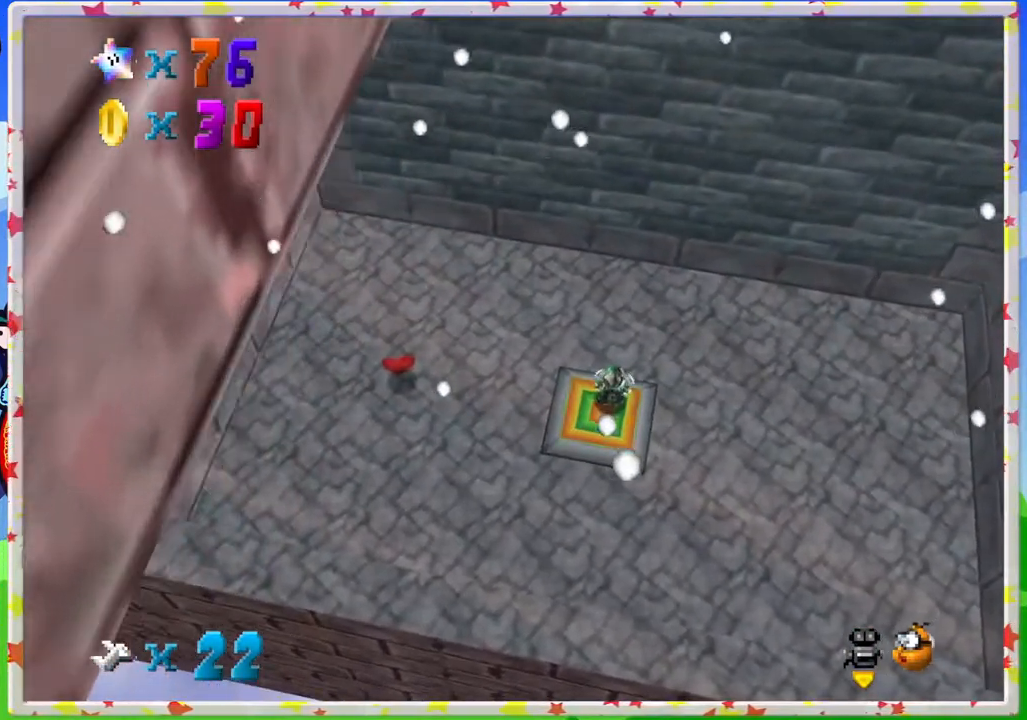
{"buttons": [], "left_stick": "center", "events": []}
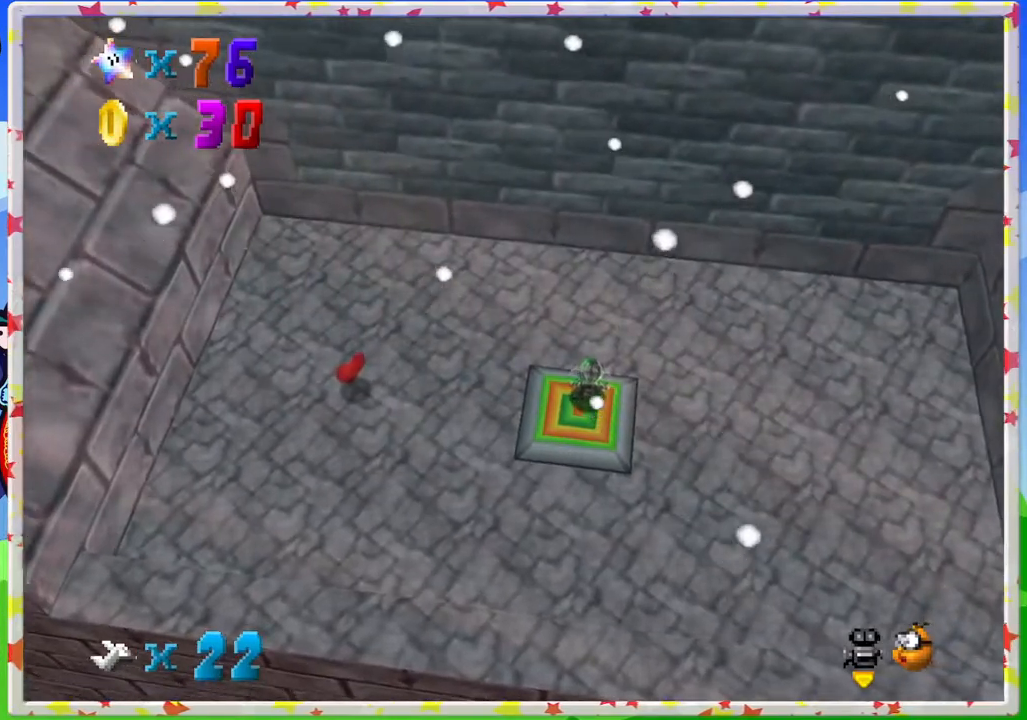
{"buttons": [], "left_stick": "center", "events": []}
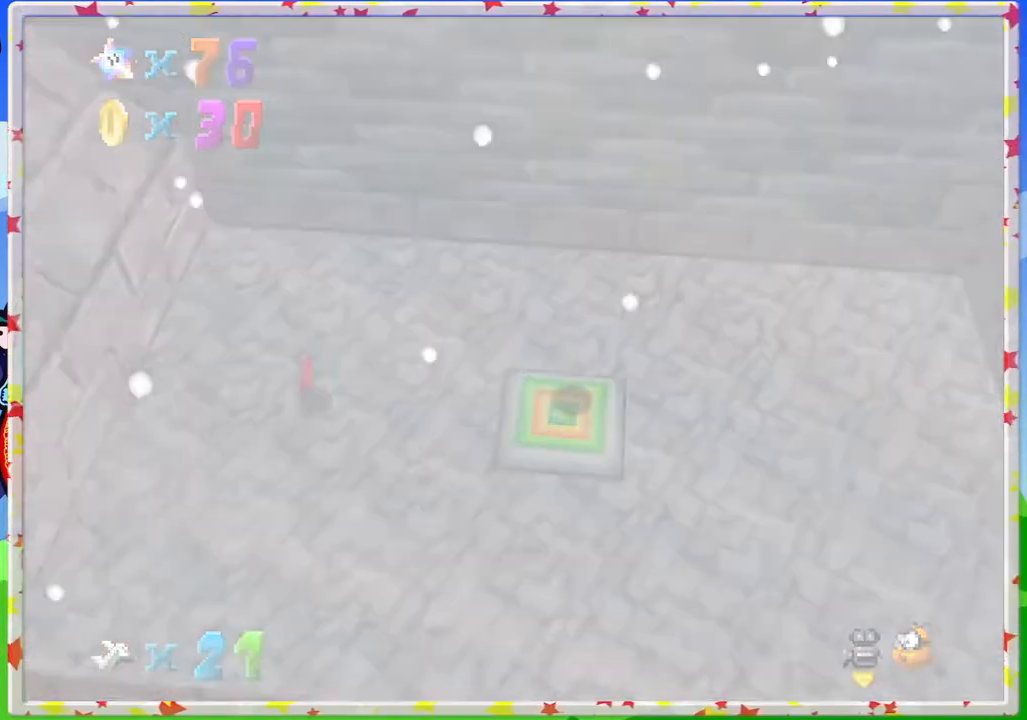
{"buttons": [], "left_stick": "center", "events": []}
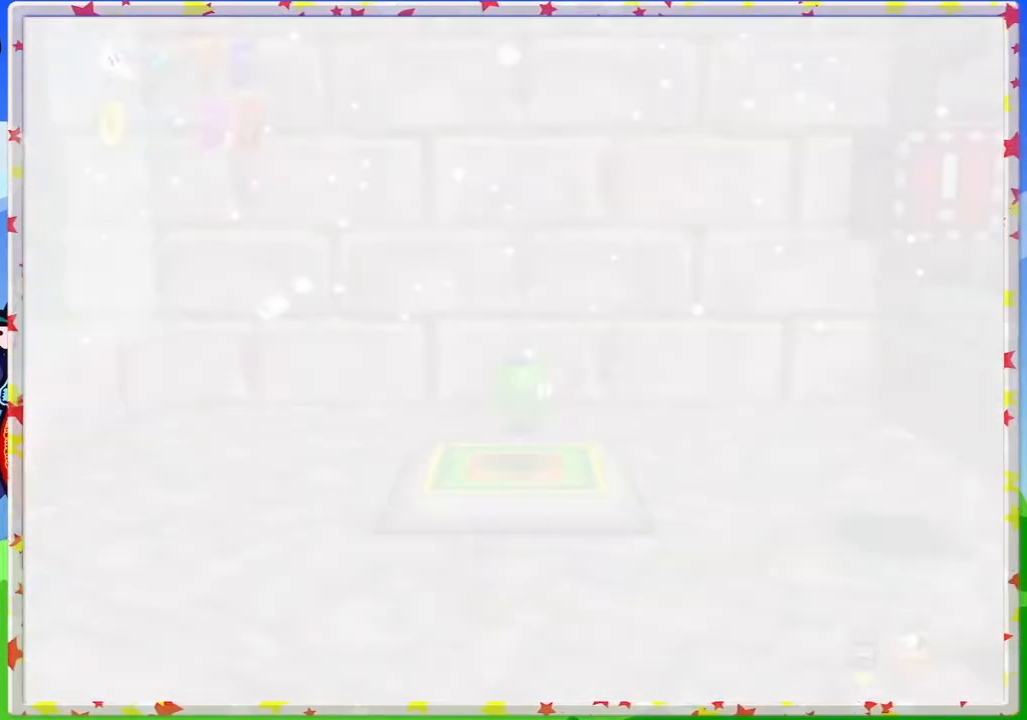
{"buttons": [], "left_stick": "center", "events": [[367, "C_RIGHT", "down"], [467, "C_RIGHT", "up"]]}
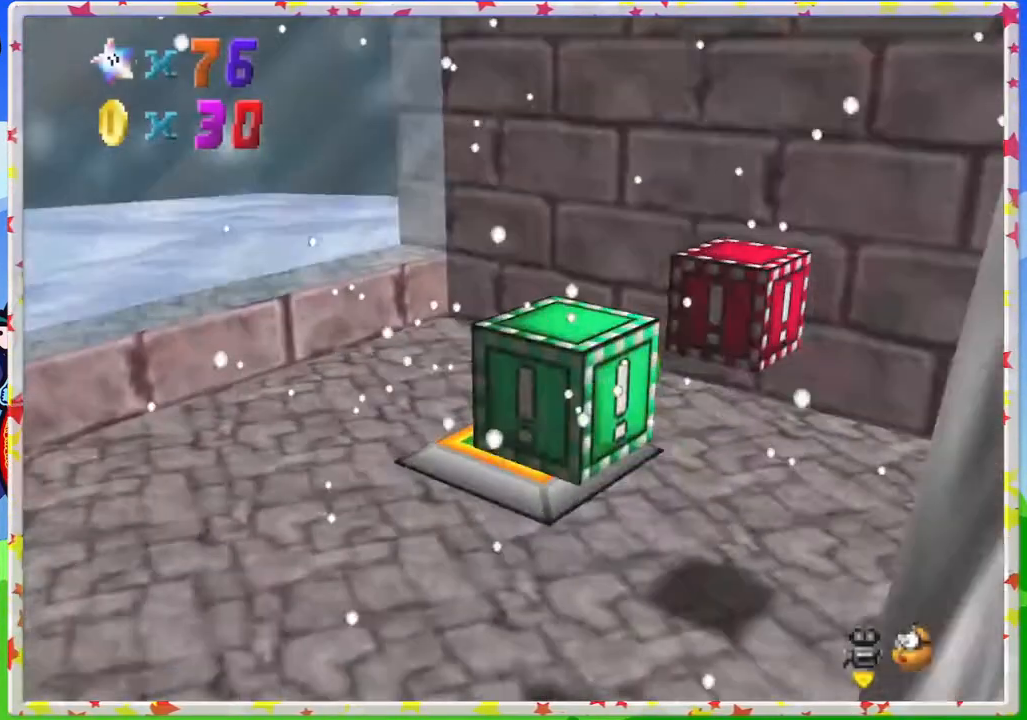
{"buttons": [], "left_stick": "center", "events": [[83, "C_RIGHT", "down"], [133, "C_RIGHT", "up"]]}
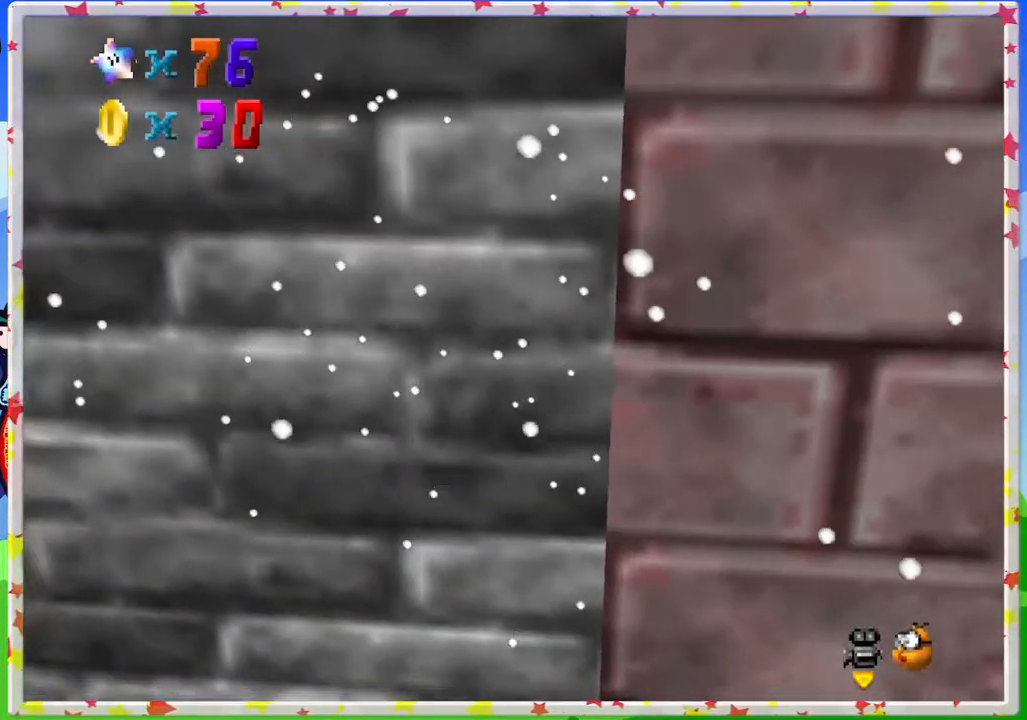
{"buttons": [], "left_stick": "center", "events": [[50, "C_LEFT", "down"], [150, "C_LEFT", "up"], [300, "C_LEFT", "down"], [417, "C_LEFT", "up"]]}
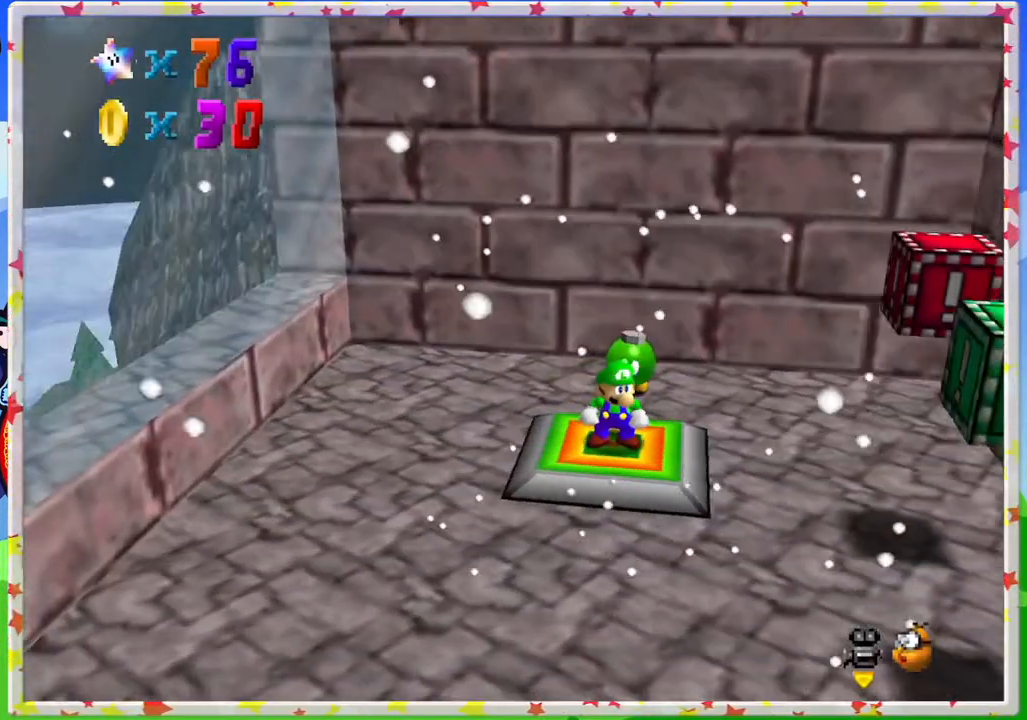
{"buttons": [], "left_stick": "center", "events": [[83, "A", "down"], [233, "A", "up"], [333, "C_LEFT", "down"], [433, "C_LEFT", "up"]]}